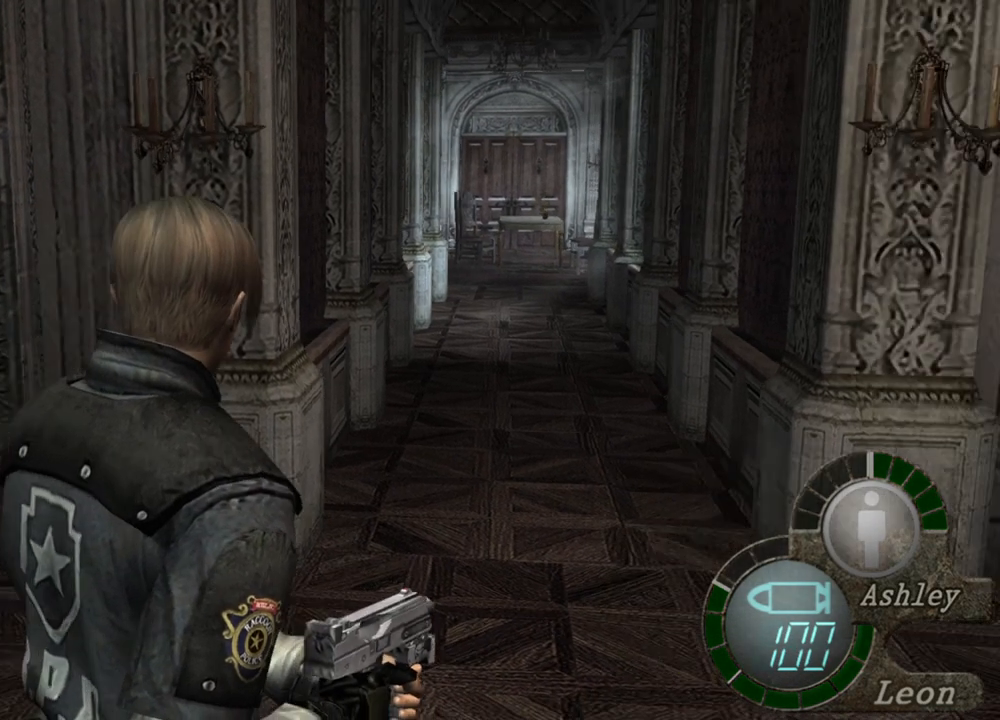
Gameplay with keyboard and mouse; each line is a JSON object with the keys and mouse buttons held at the frame after it. "events" lists presses ("down") and releases ("up") of "1", "2", "3", "4", "5", "a", "alt", "b", "c", "ctrl", "d", "e", "f", "g", "q", "r", "s", "shift", "space", "t", "tab", "tilde", "v", "w", "x", "z", "mouse_left", "mouse_wheel", "mouse_right", "mouse_mb4" and "mouse_mb5" between this image and that frame as [ms after this image, input, new state], when the widget could be followed in between. "mouse_left", "mouse_wheel", "mouse_right", "mouse_mb4", "mouse_mb5" = the "left", "wheel", "right", "mb4", "mb5" buttons of the "mouse" list. No other keys are recorded. "wheel" means that the mouse wheel is clicked or scrolled. Mouse movement is not recorded.
{"keys": [], "mouse": [], "events": [[200, "mouse_right", "down"], [334, "mouse_right", "up"]]}
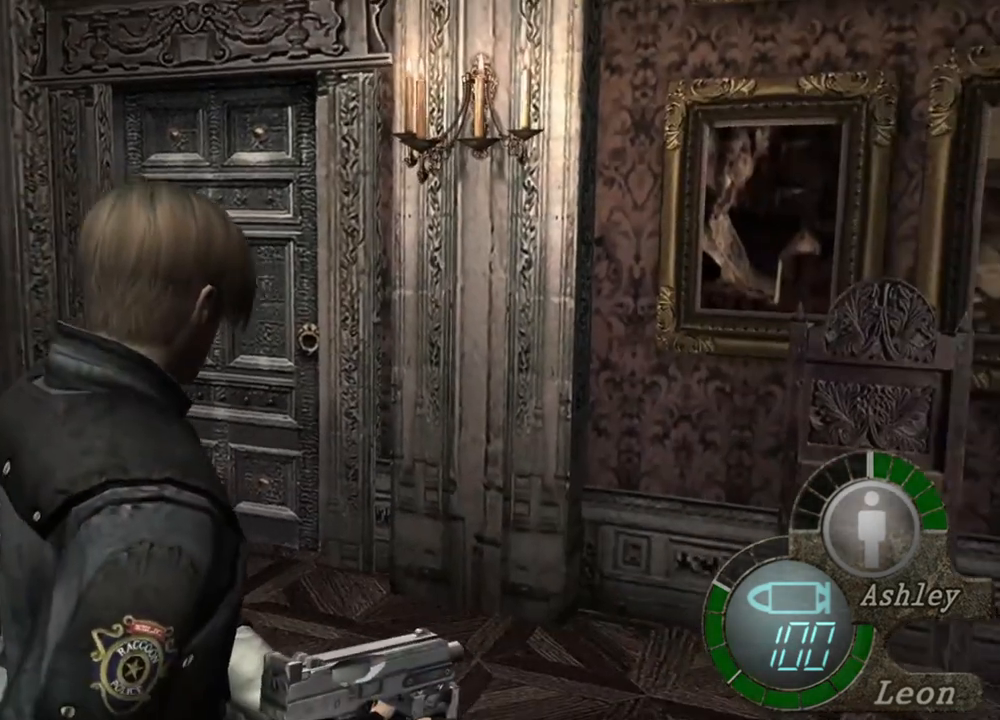
{"keys": [], "mouse": [], "events": []}
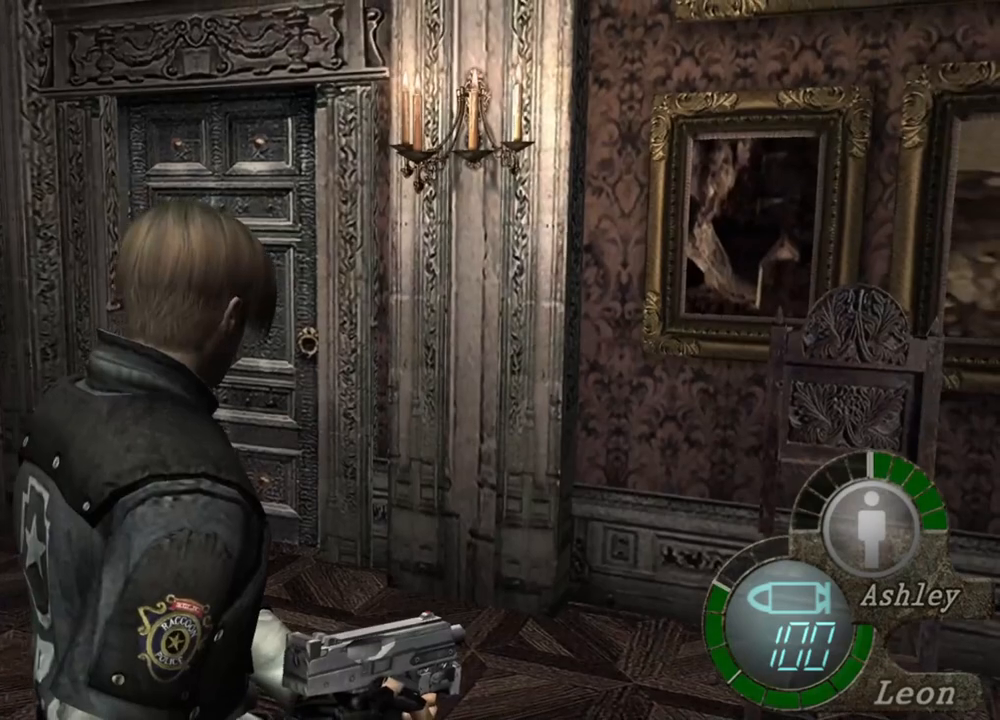
{"keys": [], "mouse": [], "events": []}
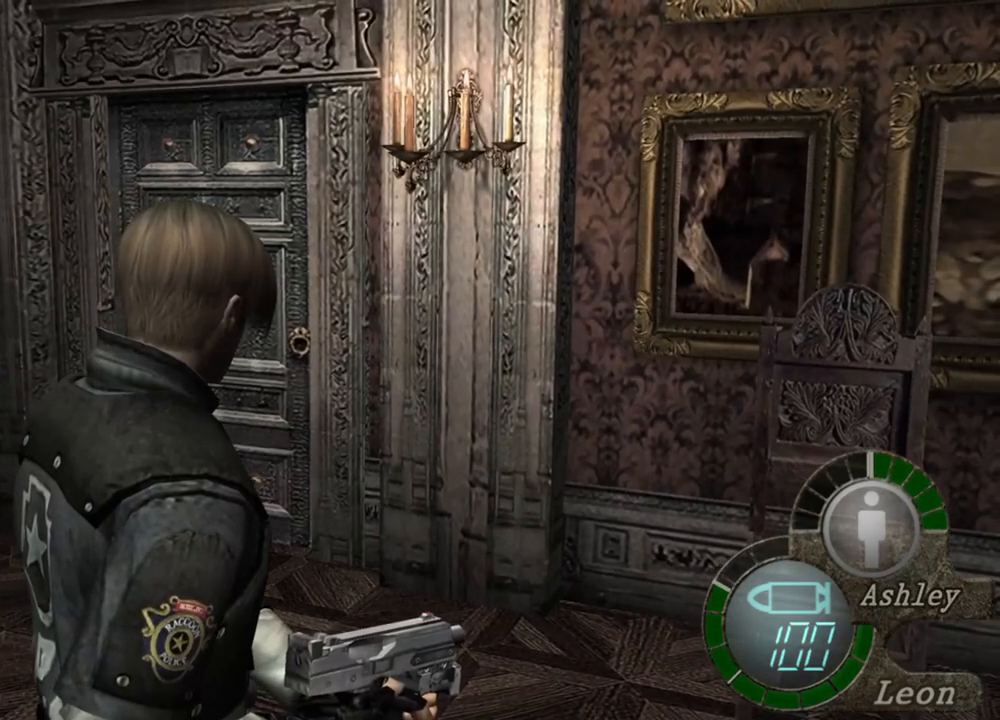
{"keys": [], "mouse": [], "events": []}
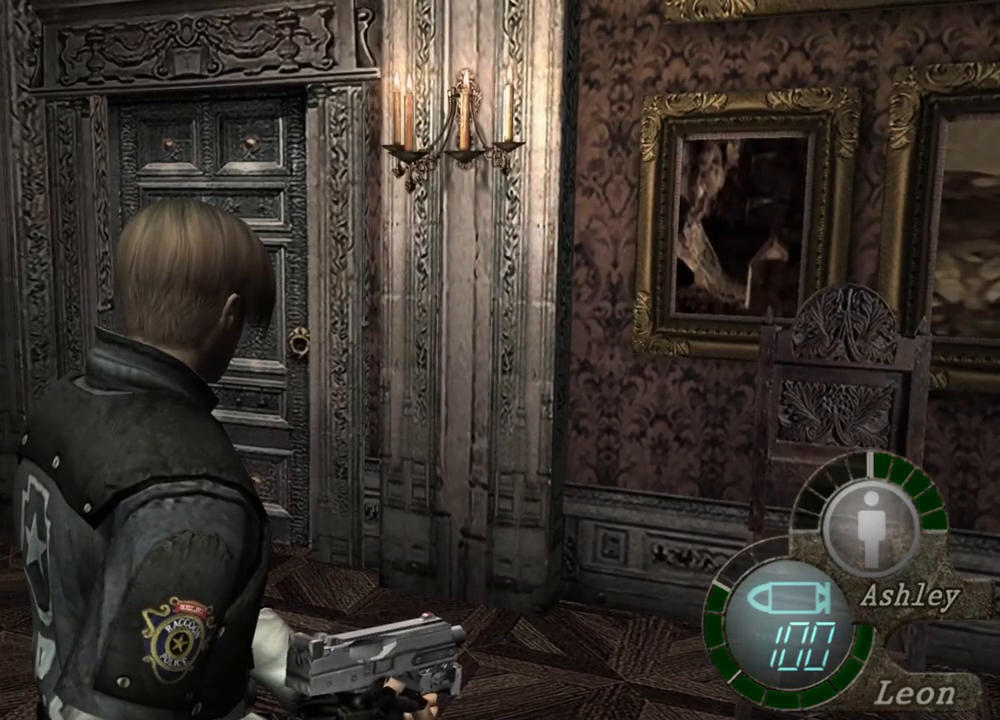
{"keys": [], "mouse": [], "events": []}
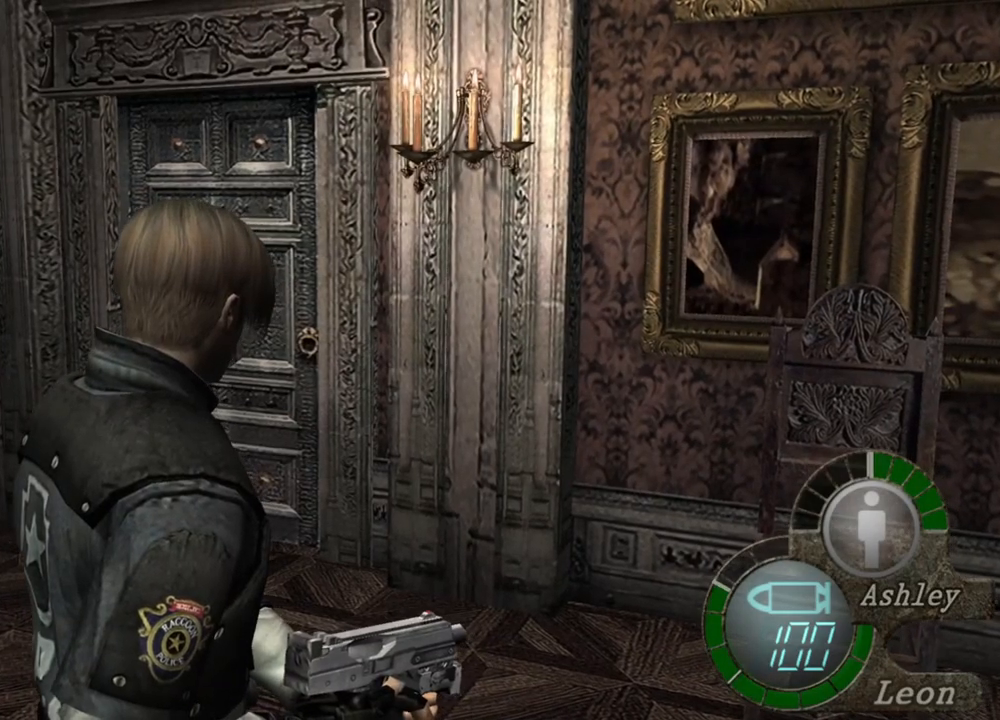
{"keys": [], "mouse": [], "events": []}
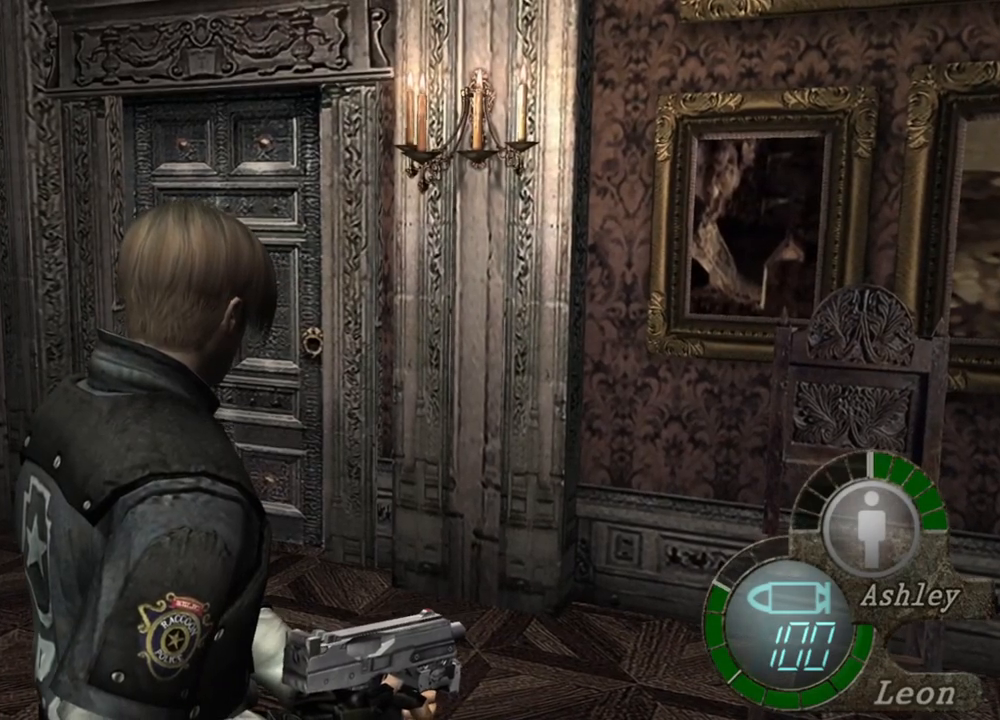
{"keys": ["shift", "w"], "mouse": [], "events": [[434, "shift", "down"], [434, "w", "down"]]}
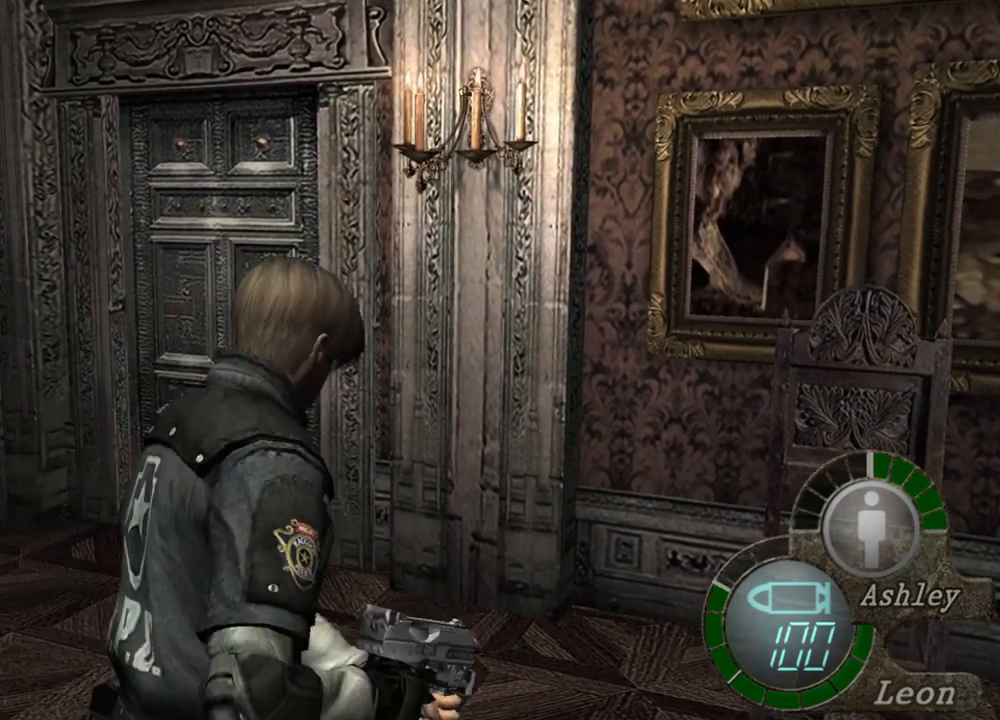
{"keys": ["shift", "w"], "mouse": [], "events": [[234, "e", "down"], [467, "e", "up"]]}
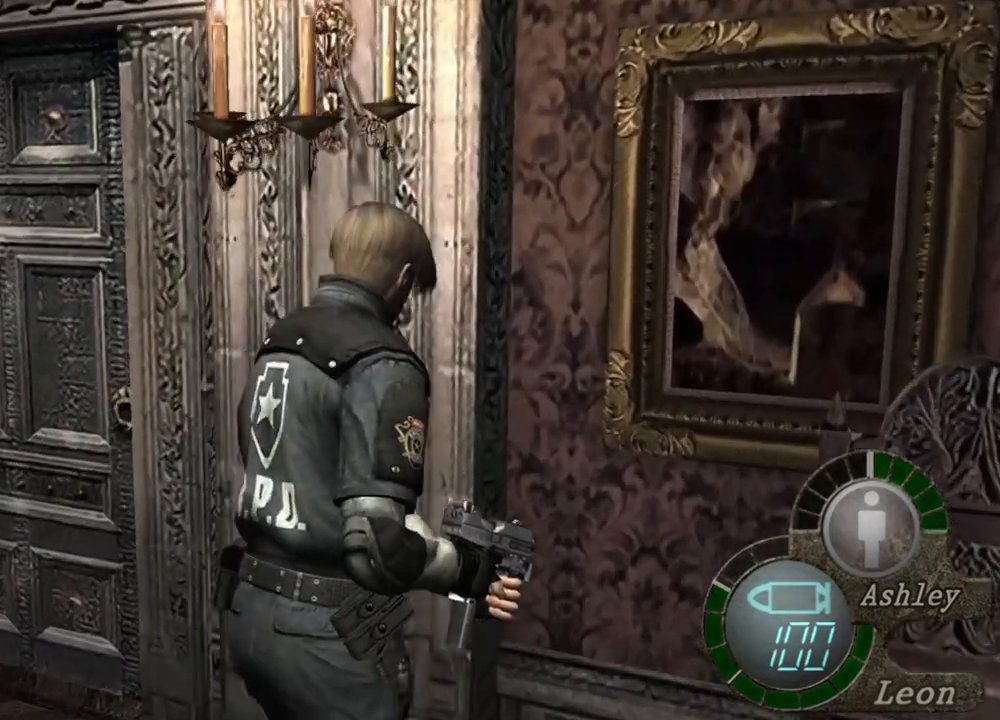
{"keys": ["shift", "w"], "mouse": [], "events": [[67, "e", "down"], [100, "e", "up"], [134, "e", "down"], [334, "e", "up"], [400, "e", "down"], [467, "e", "up"]]}
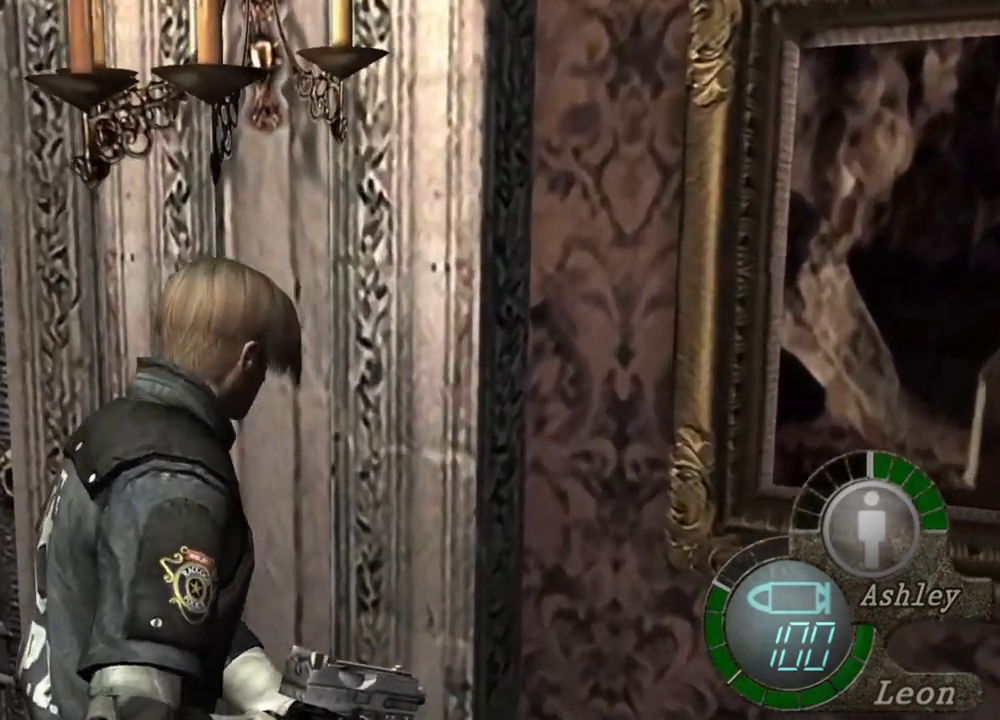
{"keys": ["e", "shift", "w"], "mouse": [], "events": [[34, "e", "down"], [100, "e", "up"], [167, "e", "down"], [400, "e", "up"], [434, "e", "down"]]}
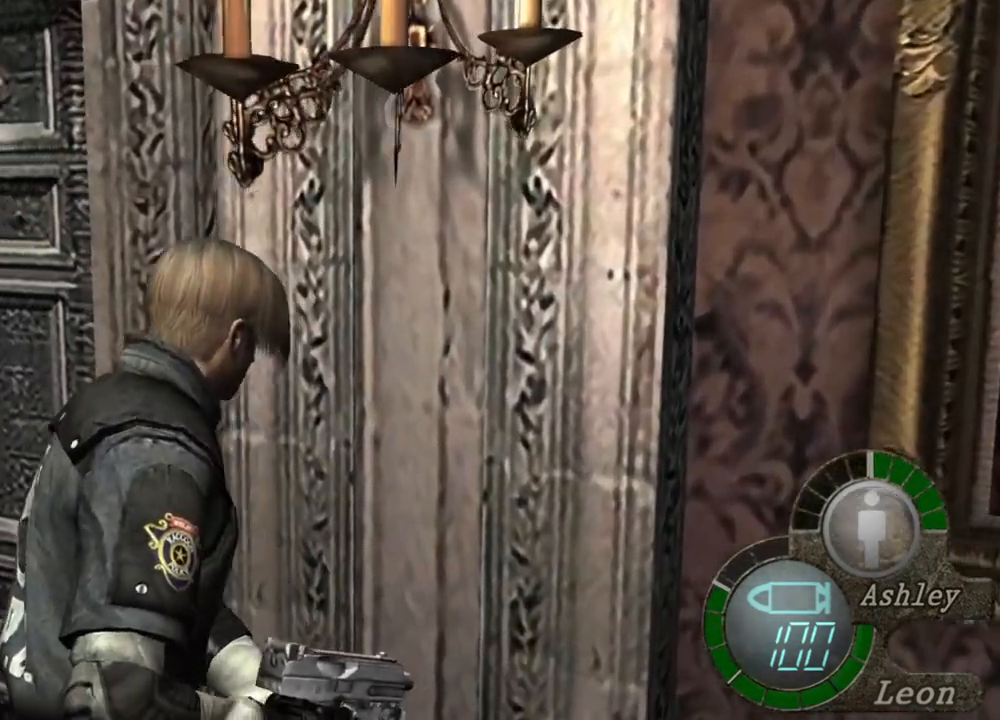
{"keys": ["e", "shift", "w"], "mouse": [], "events": [[134, "e", "up"], [167, "e", "down"], [267, "e", "up"], [300, "e", "down"], [434, "e", "up"], [467, "e", "down"]]}
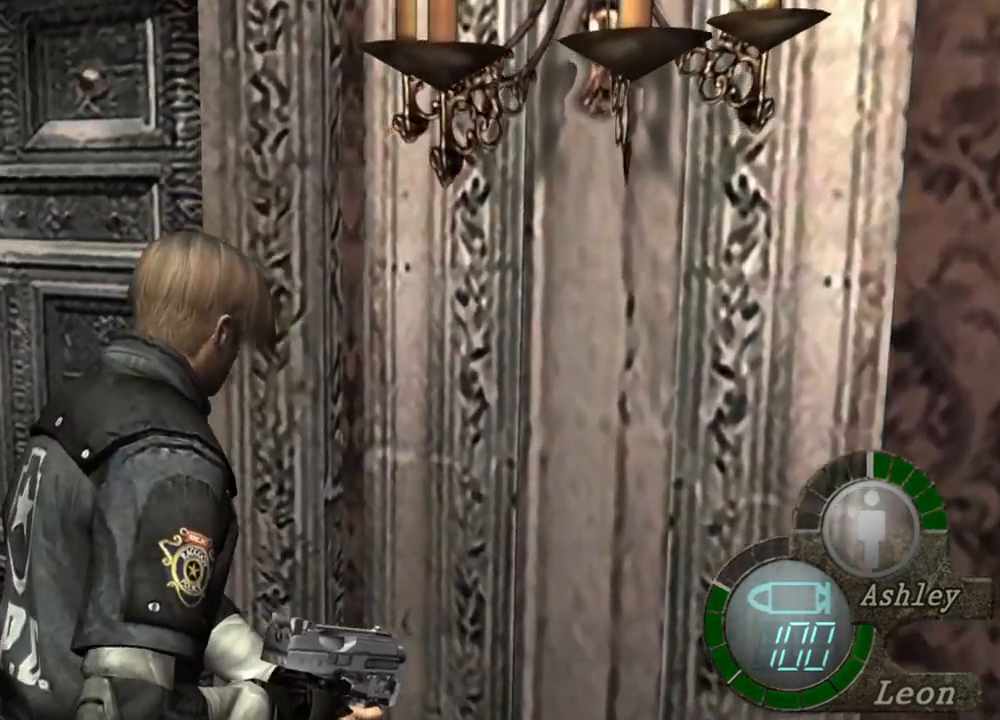
{"keys": ["e", "shift", "w"], "mouse": [], "events": [[67, "e", "up"], [100, "e", "down"], [200, "e", "up"], [234, "e", "down"], [334, "e", "up"], [367, "e", "down"]]}
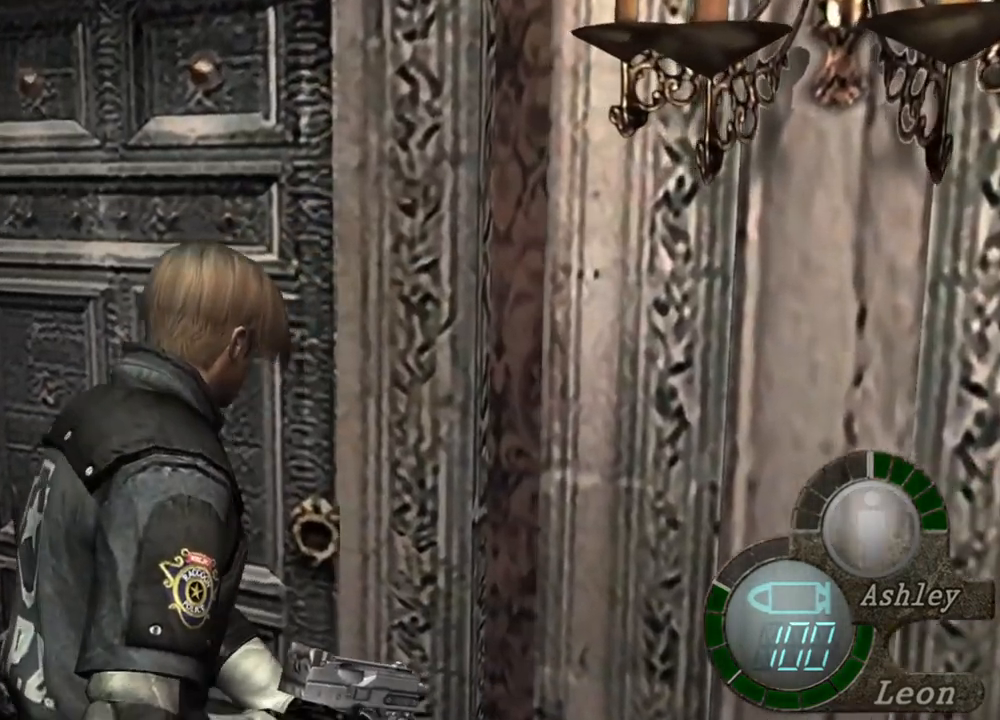
{"keys": [], "mouse": [], "events": [[134, "e", "up"], [167, "e", "down"], [267, "e", "up"], [400, "shift", "up"], [400, "w", "up"]]}
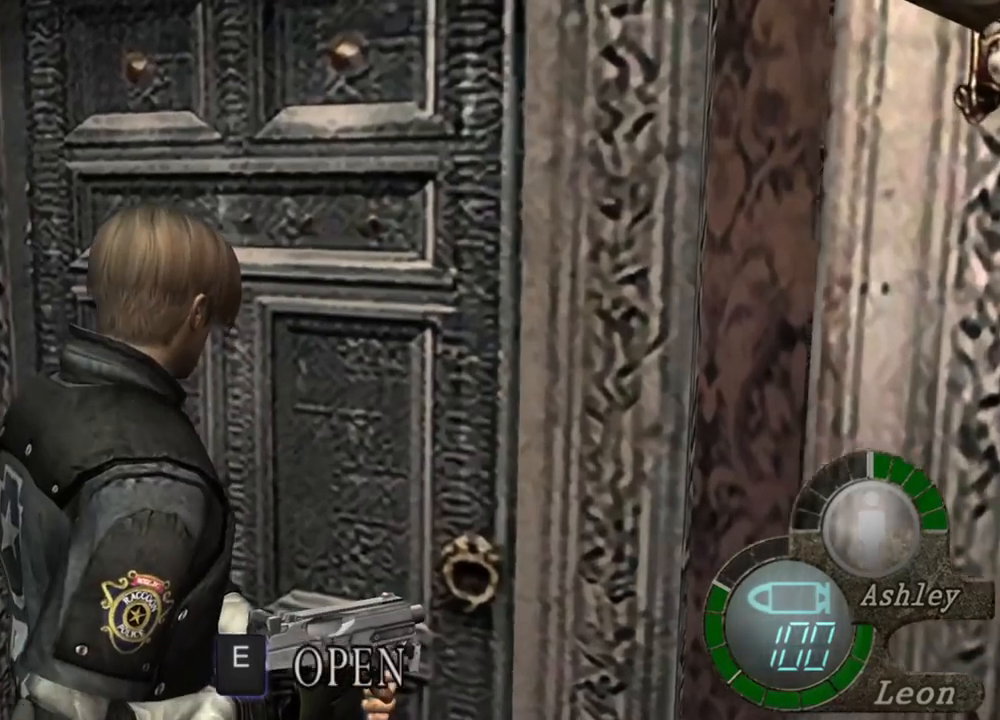
{"keys": [], "mouse": [], "events": []}
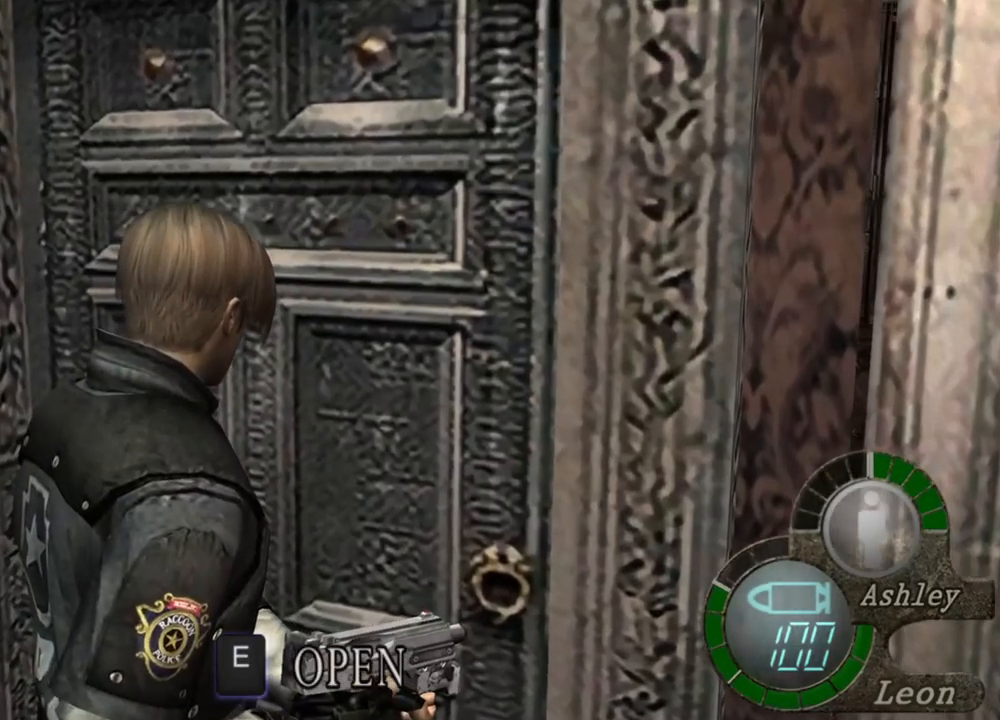
{"keys": [], "mouse": [], "events": []}
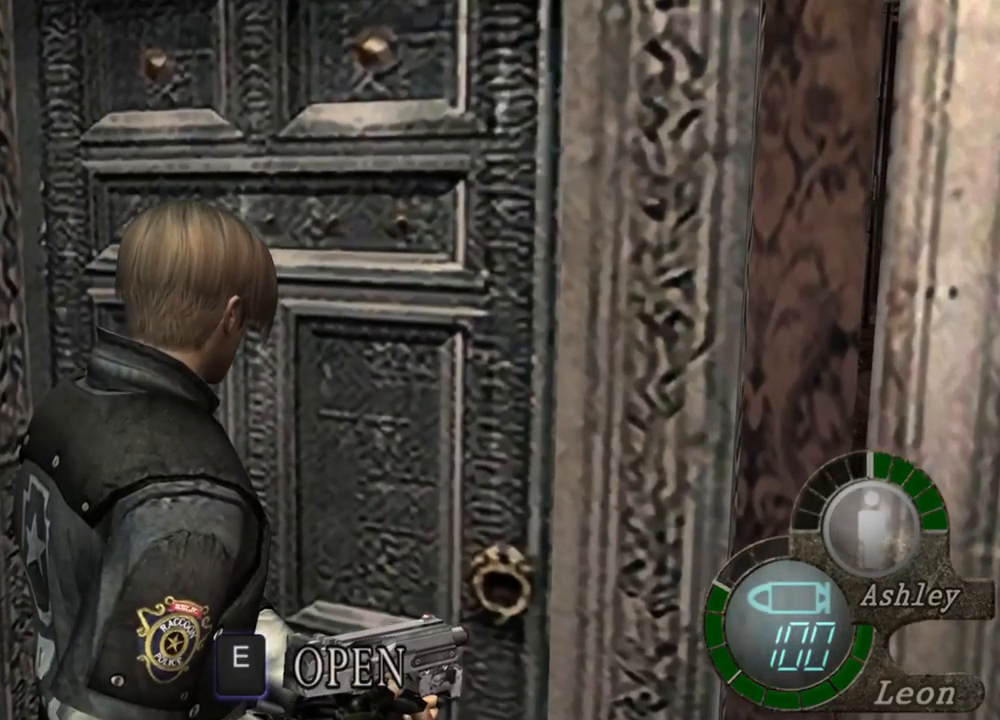
{"keys": [], "mouse": [], "events": []}
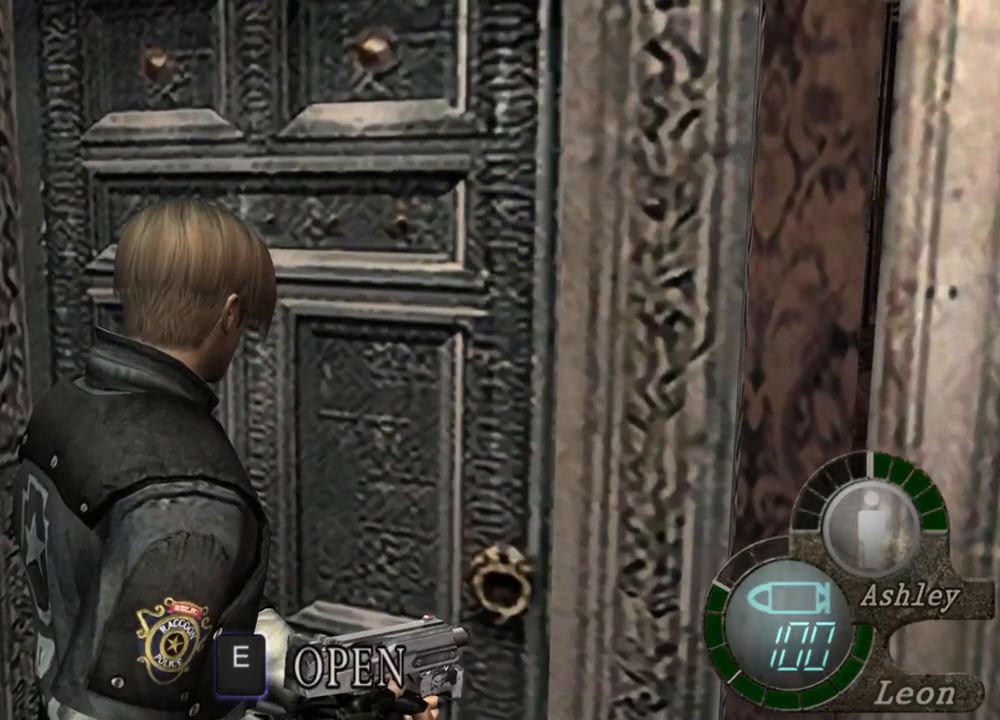
{"keys": [], "mouse": [], "events": []}
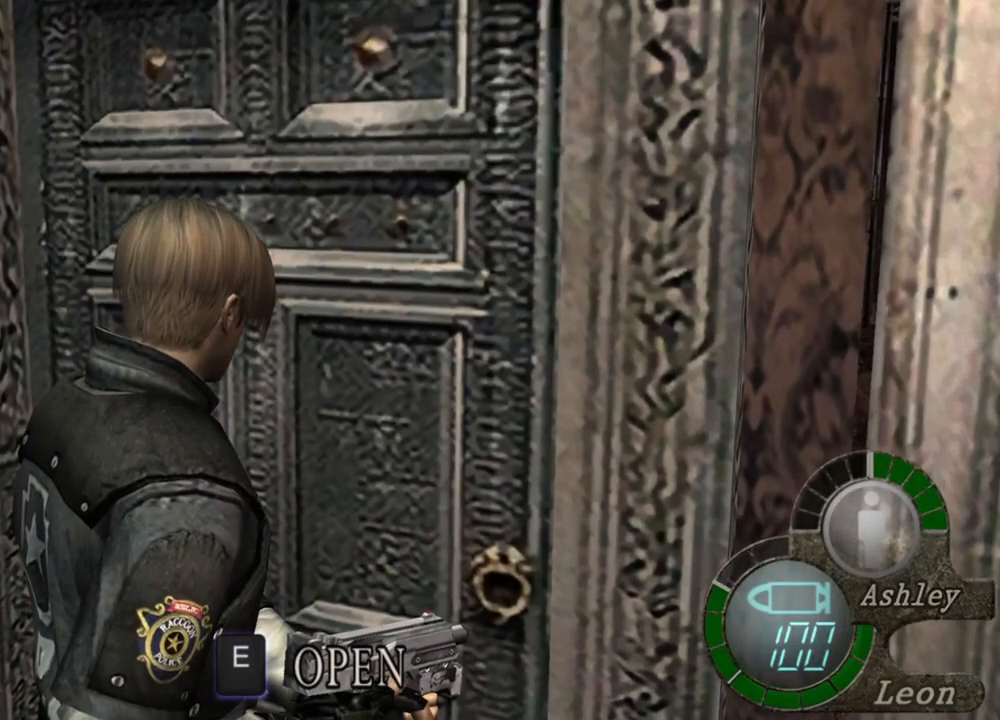
{"keys": [], "mouse": [], "events": []}
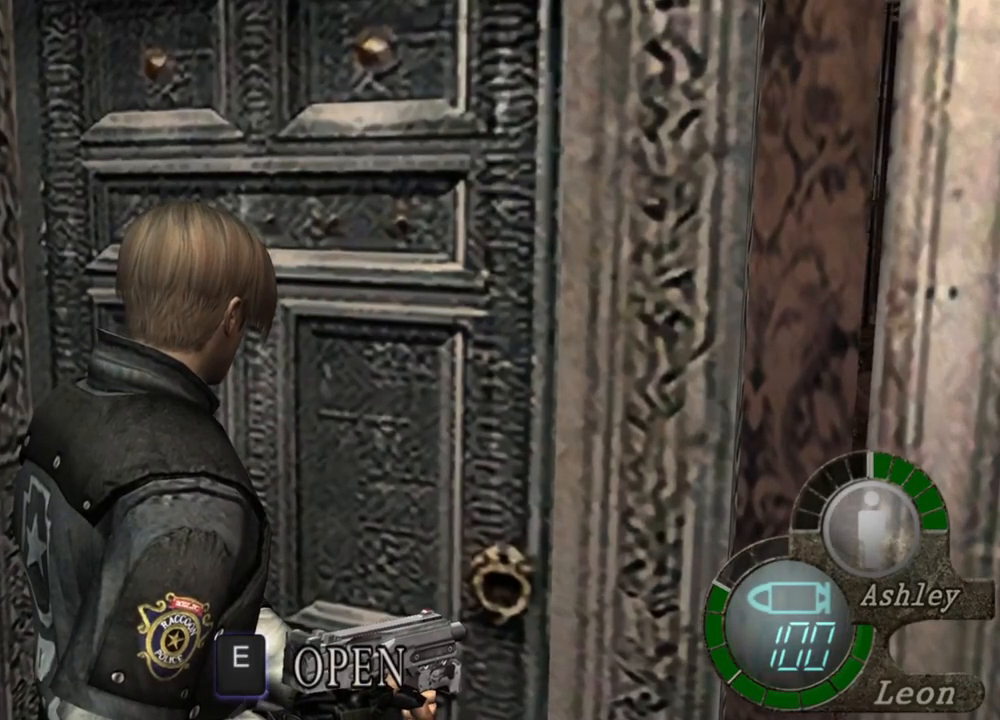
{"keys": [], "mouse": [], "events": []}
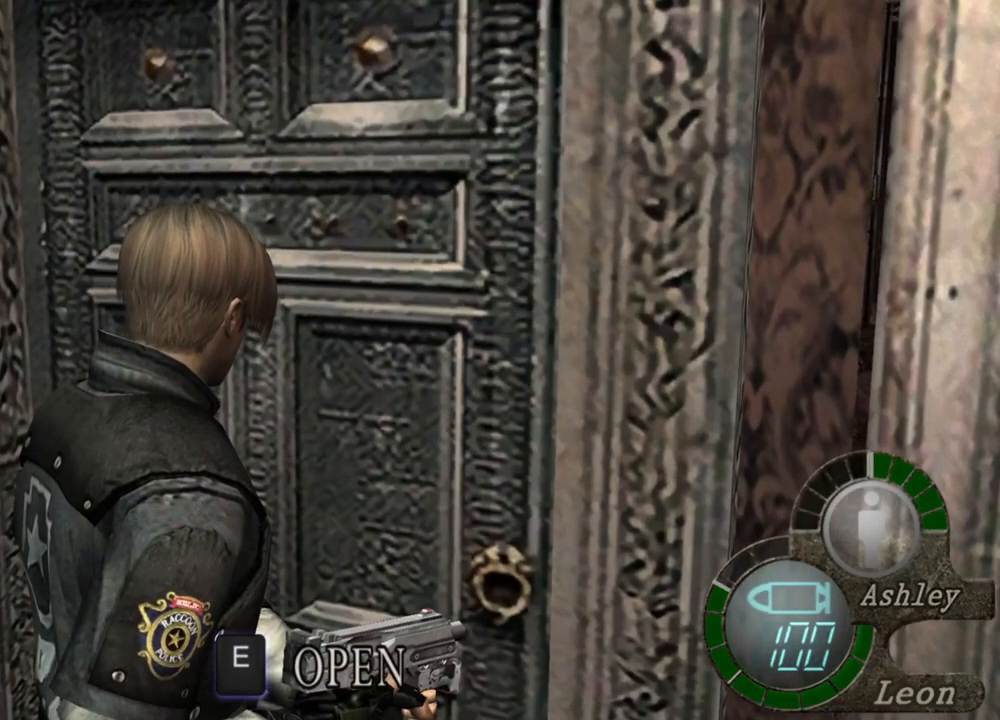
{"keys": ["e", "shift", "w"], "mouse": [], "events": [[300, "shift", "down"], [300, "w", "down"], [467, "e", "down"]]}
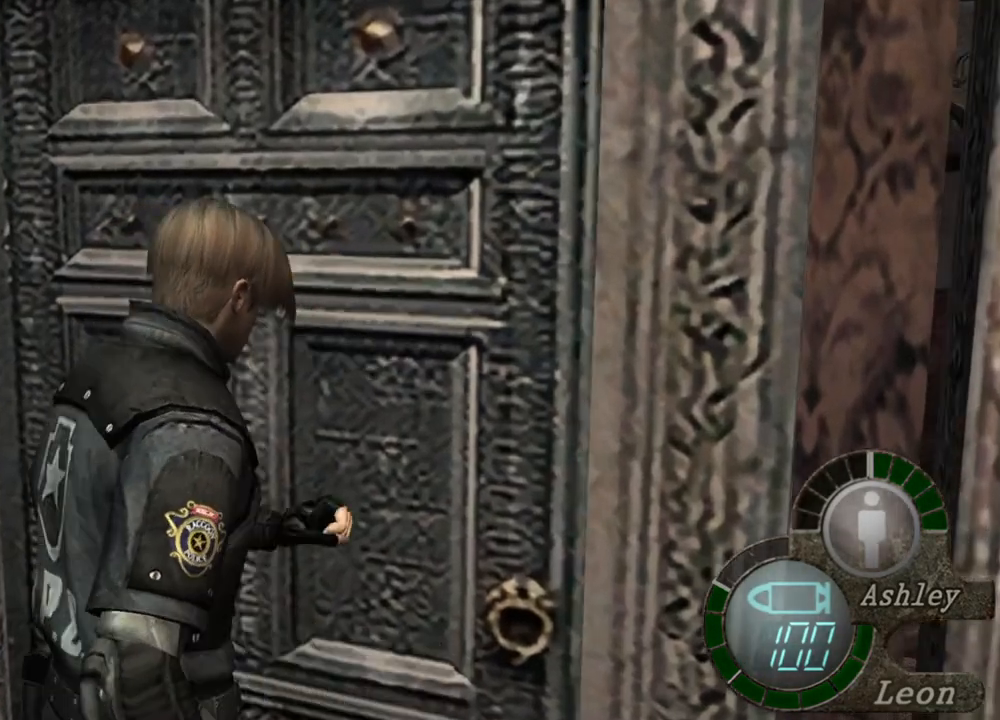
{"keys": ["e", "shift", "w"], "mouse": [], "events": [[67, "e", "up"], [100, "e", "down"], [234, "e", "up"], [267, "e", "down"], [367, "e", "up"], [400, "e", "down"]]}
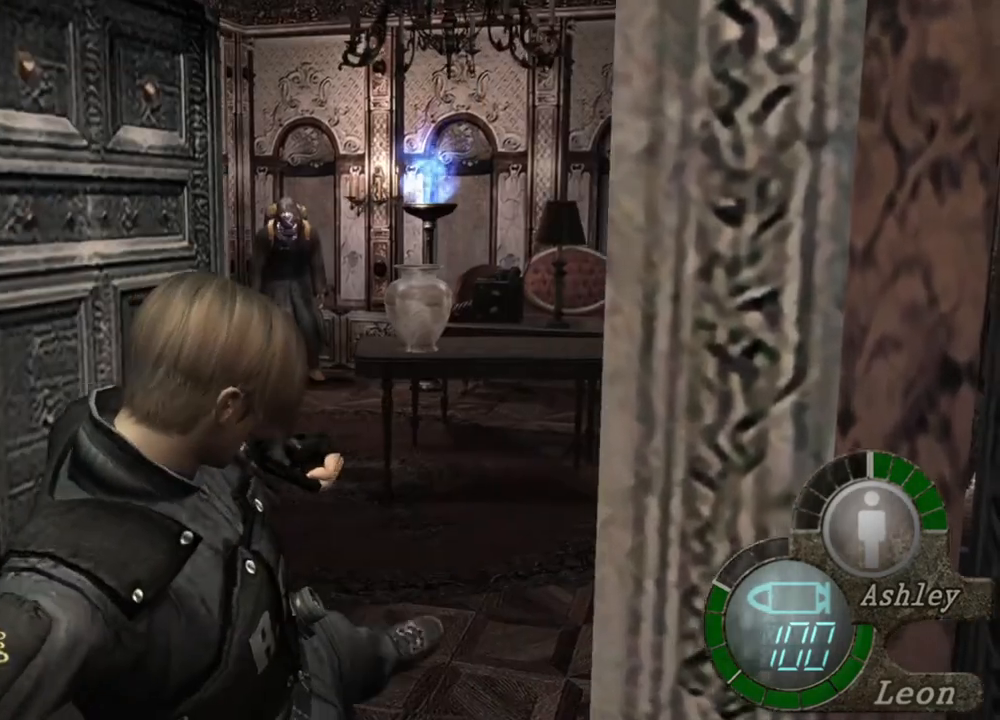
{"keys": [], "mouse": [], "events": [[134, "e", "up"], [167, "e", "down"], [234, "e", "up"], [300, "shift", "up"], [367, "w", "up"]]}
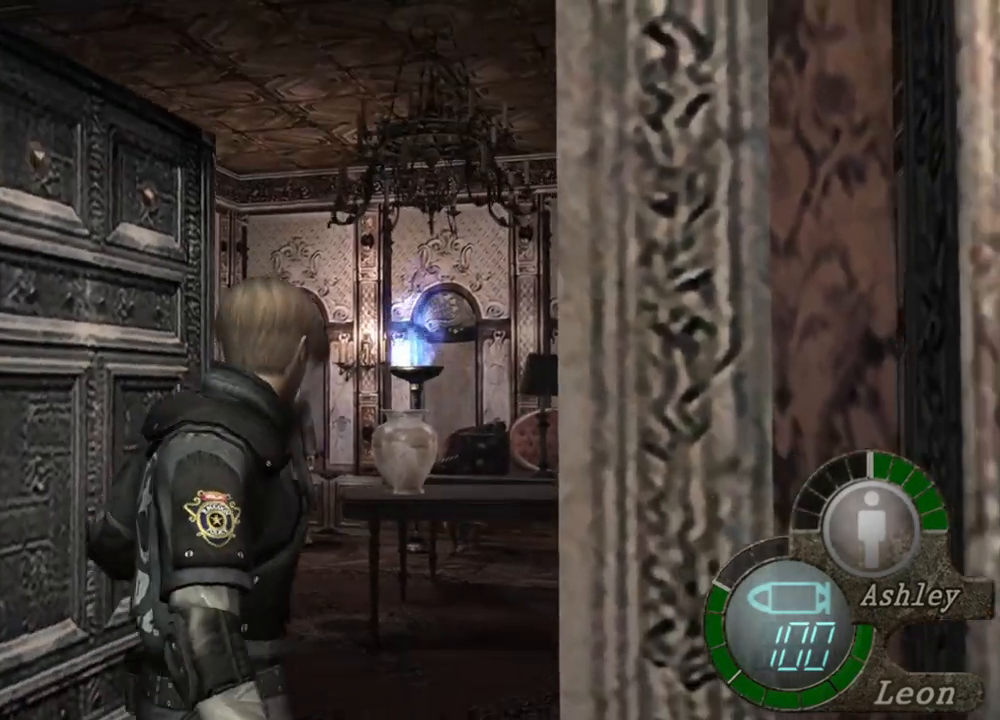
{"keys": [], "mouse": [], "events": []}
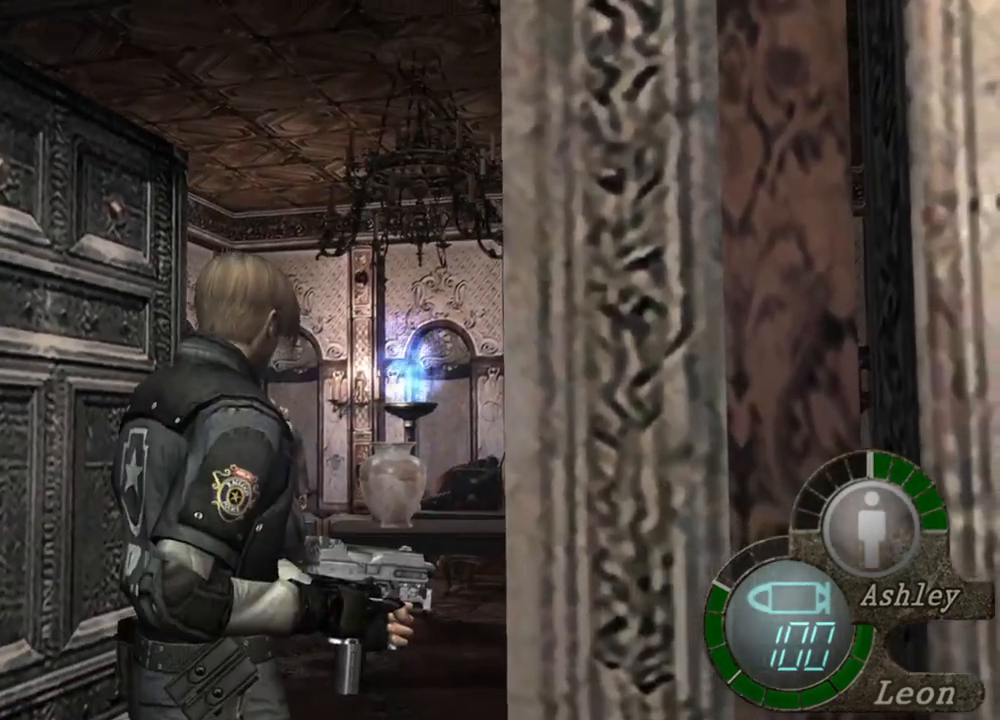
{"keys": ["shift", "w"], "mouse": [], "events": [[67, "shift", "down"], [67, "w", "down"]]}
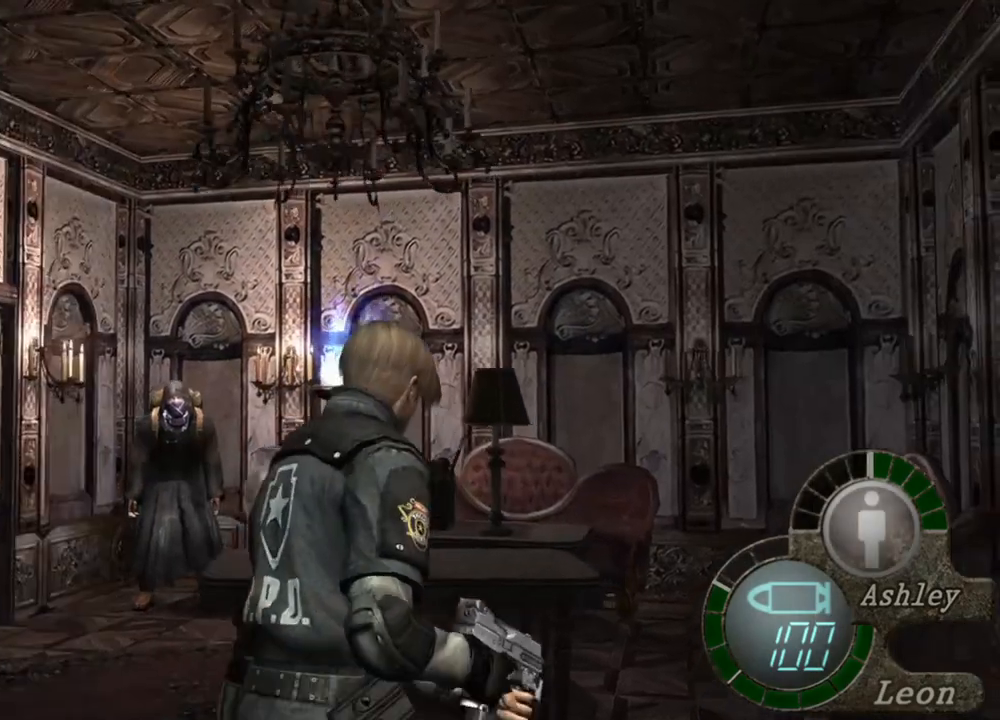
{"keys": [], "mouse": [], "events": [[367, "shift", "up"], [400, "w", "up"]]}
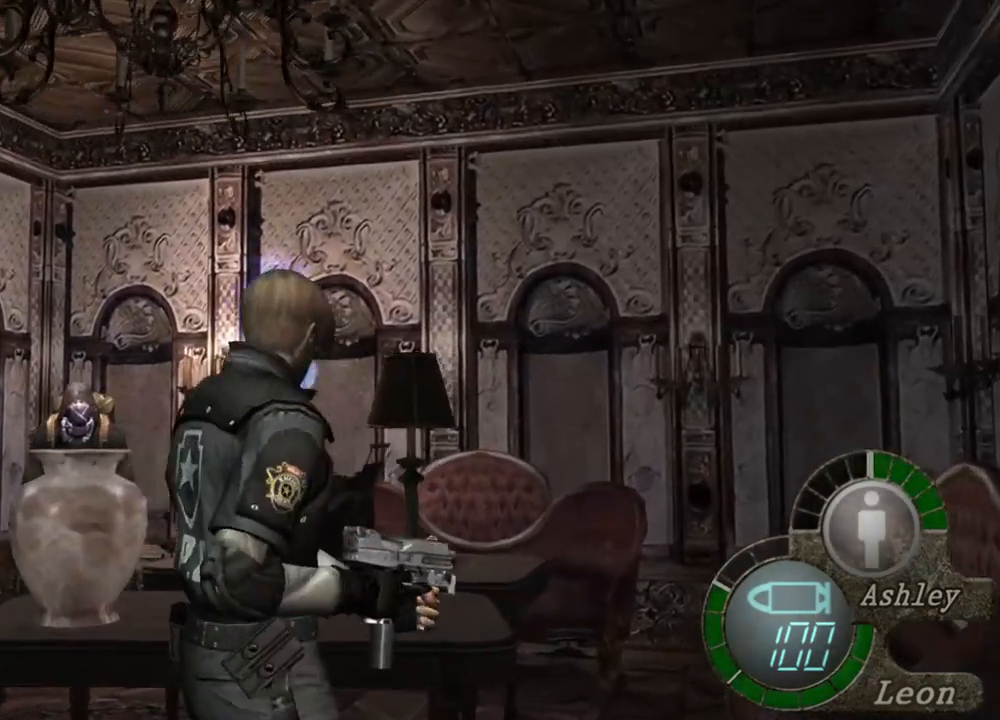
{"keys": [], "mouse": [], "events": []}
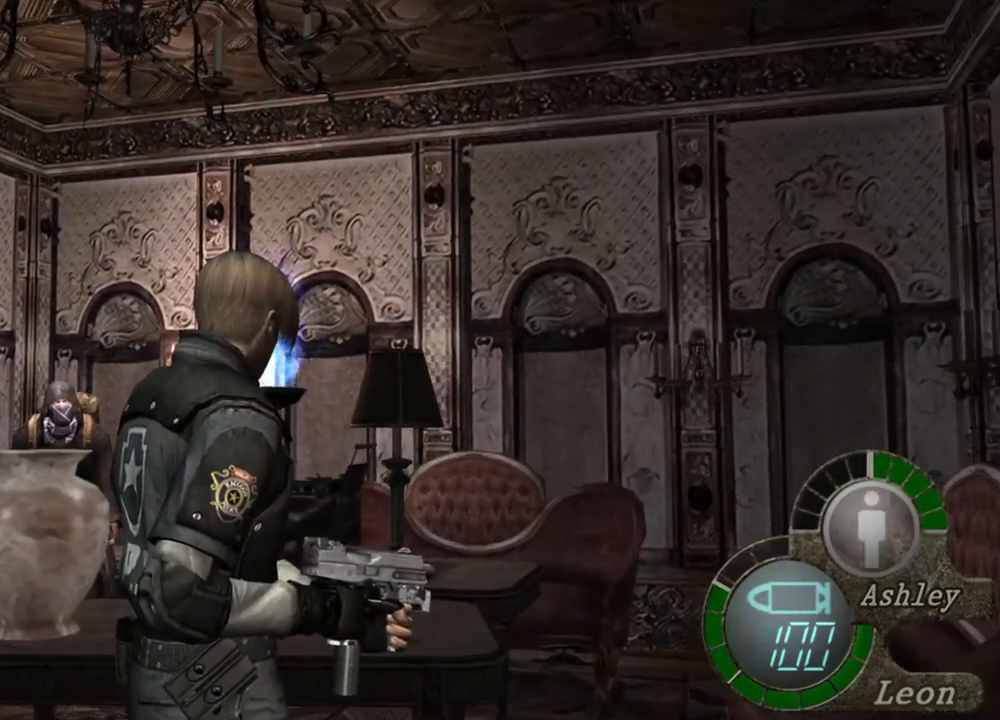
{"keys": [], "mouse": [], "events": []}